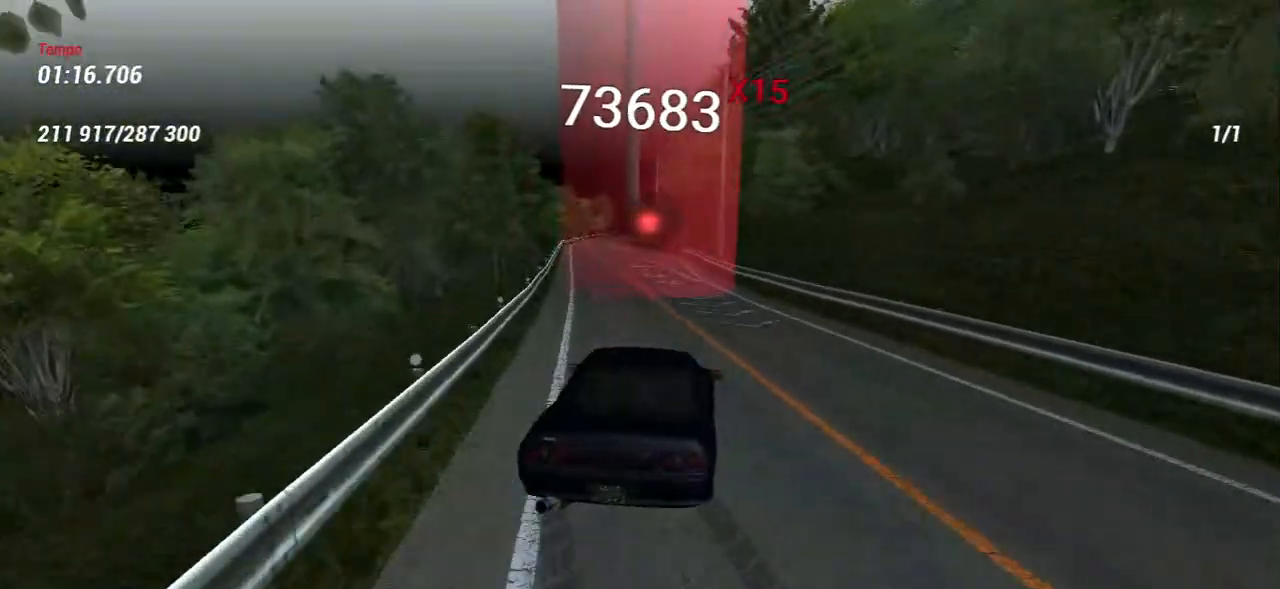
Gameplay with keyboard and mouse; each line is a JSON object with the keys and mouse buttons held at the frame after it. "events" lists presses ("down") and releases ("up") of "a", "ctrl", "d", "e", "f", "q", "r", "s", "shift", "space", "tab", "w", "mouse_left", "mouse_wheel", "mouse_right", "mouse_mb4" and "mouse_mb5" between this image and that frame as [ms after this image, input, new state], when the widget could be followed in between. "mouse_left", "mouse_wheel", "mouse_right", "mouse_mb4", "mouse_mb5" = the "left", "wheel", "right", "mb4", "mb5" buttons of the "mouse" list. No other keys are recorded. "wheel" means that the mouse wheel is clicked or scrolled. Mouse movement is not recorded.
{"keys": ["a", "w"], "mouse": [], "events": [[117, "a", "up"], [433, "a", "down"]]}
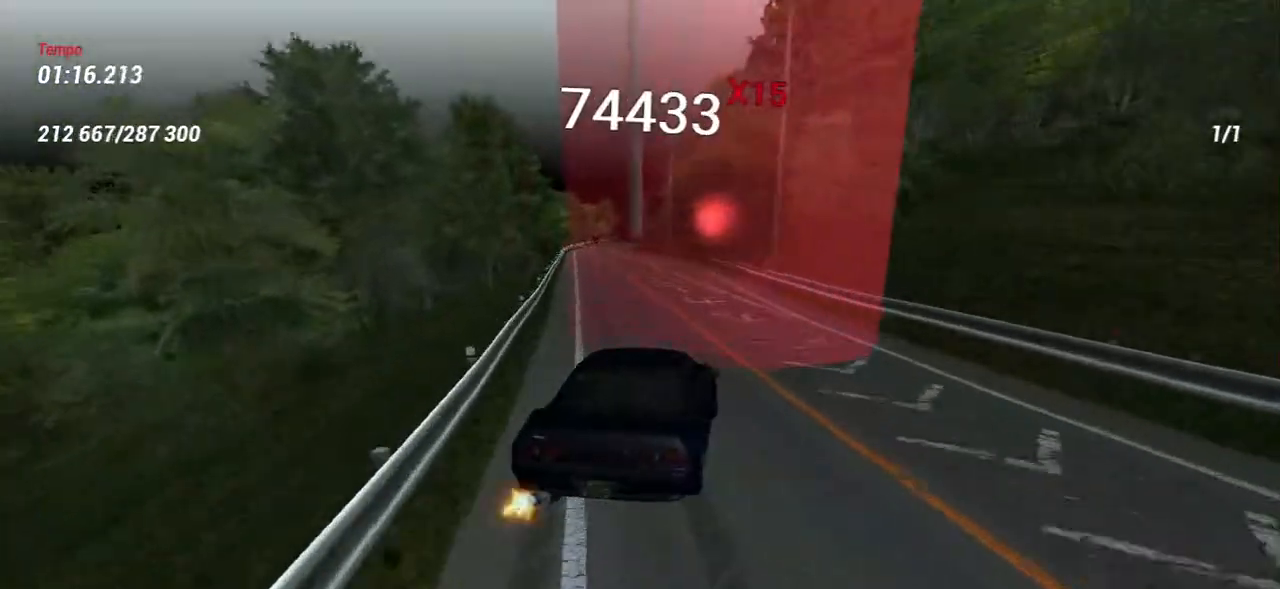
{"keys": ["a", "w"], "mouse": [], "events": [[50, "a", "up"], [500, "a", "down"]]}
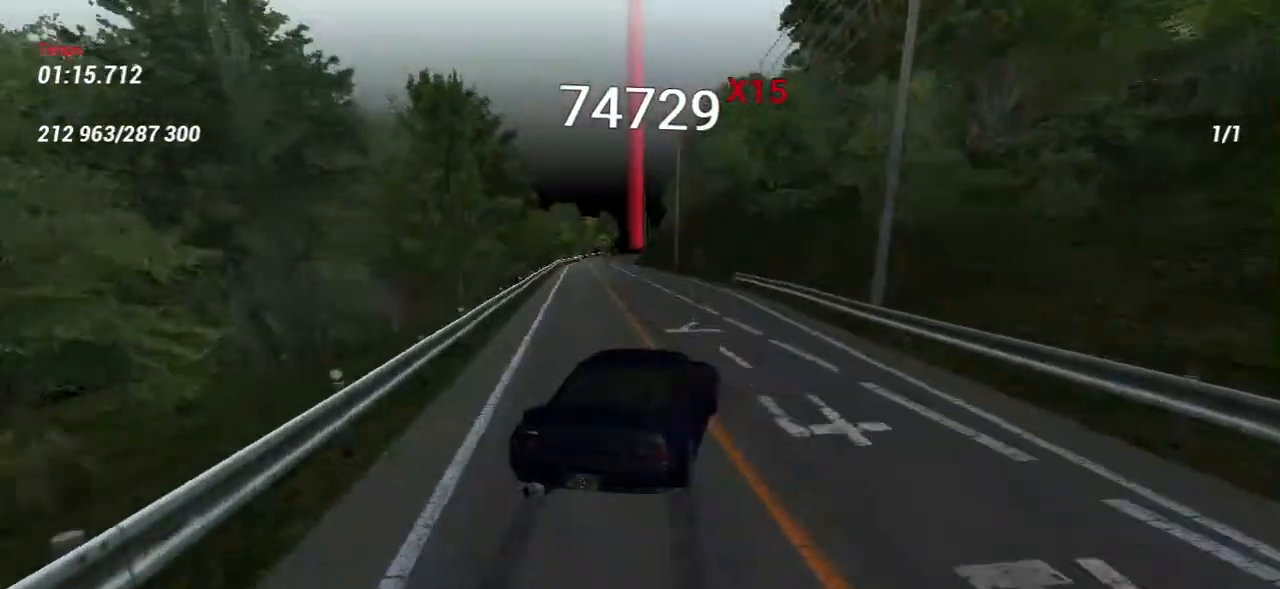
{"keys": ["a", "w"], "mouse": [], "events": []}
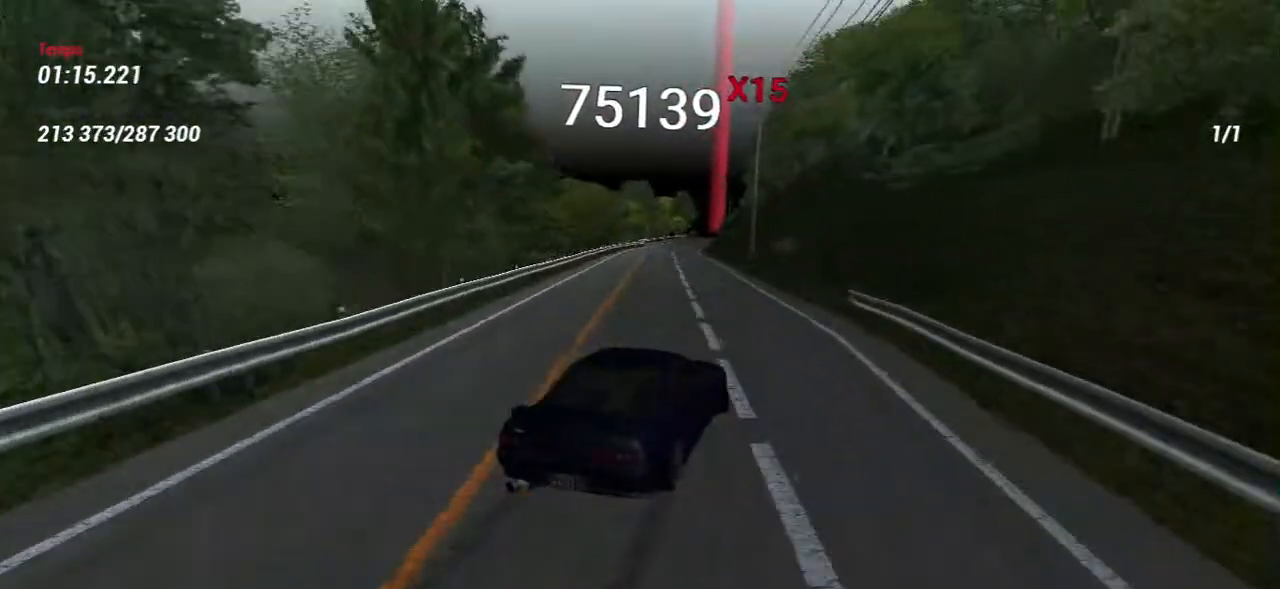
{"keys": ["d", "w"], "mouse": [], "events": [[167, "a", "up"], [483, "d", "down"]]}
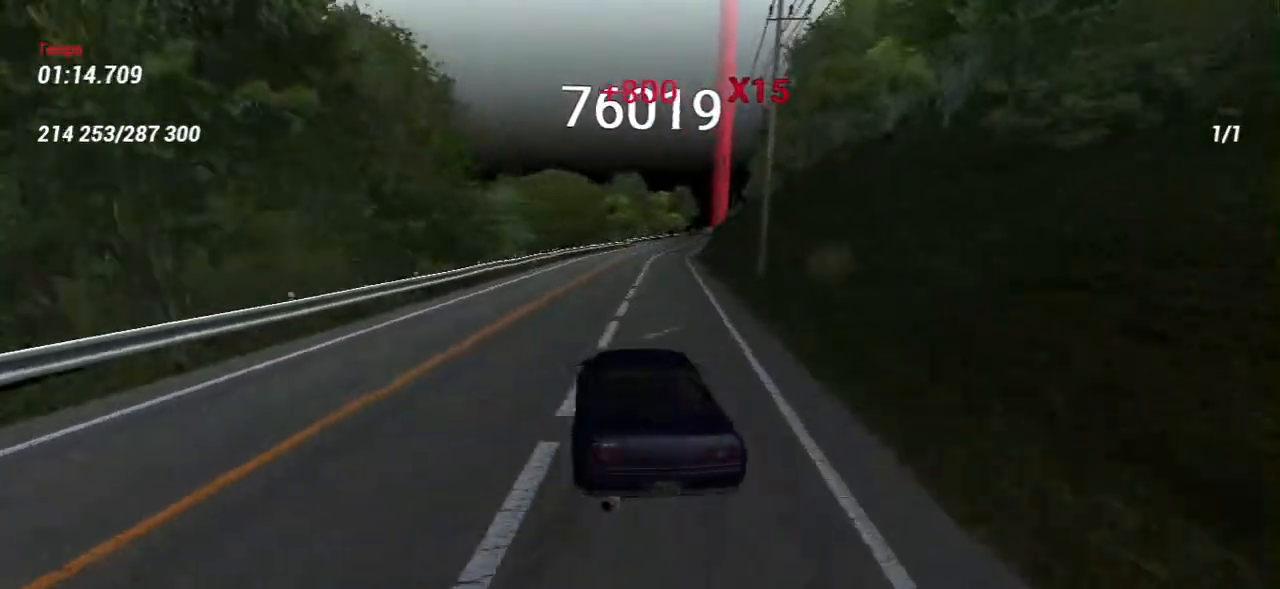
{"keys": ["w"], "mouse": [], "events": [[283, "d", "up"]]}
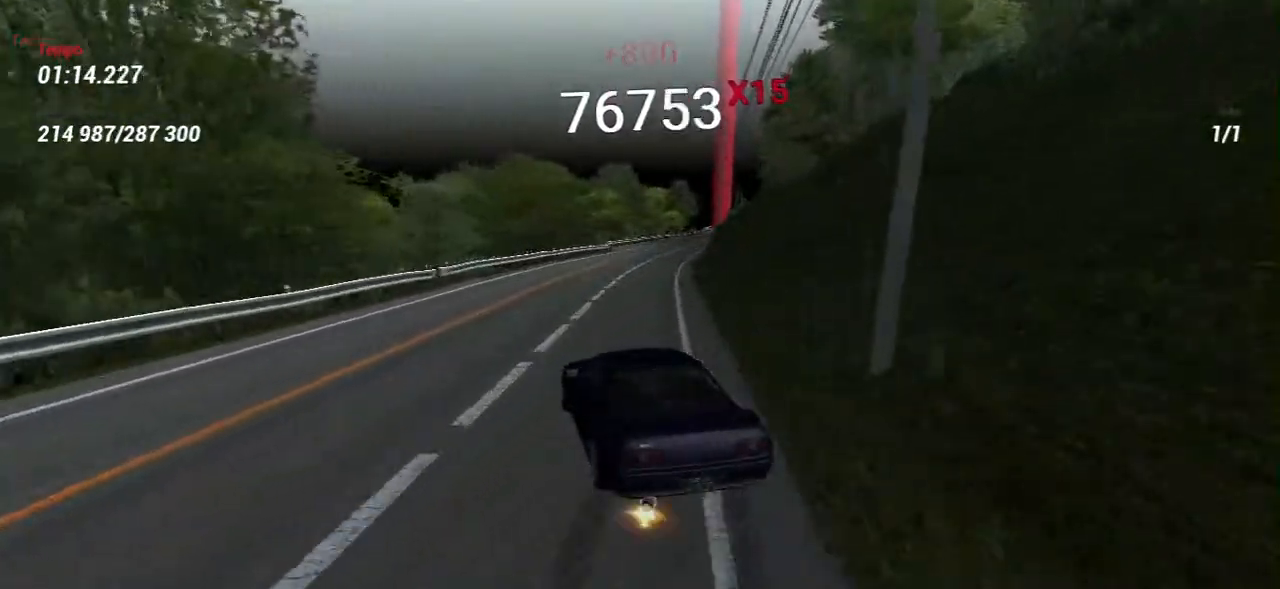
{"keys": ["w"], "mouse": [], "events": [[50, "d", "down"], [183, "d", "up"]]}
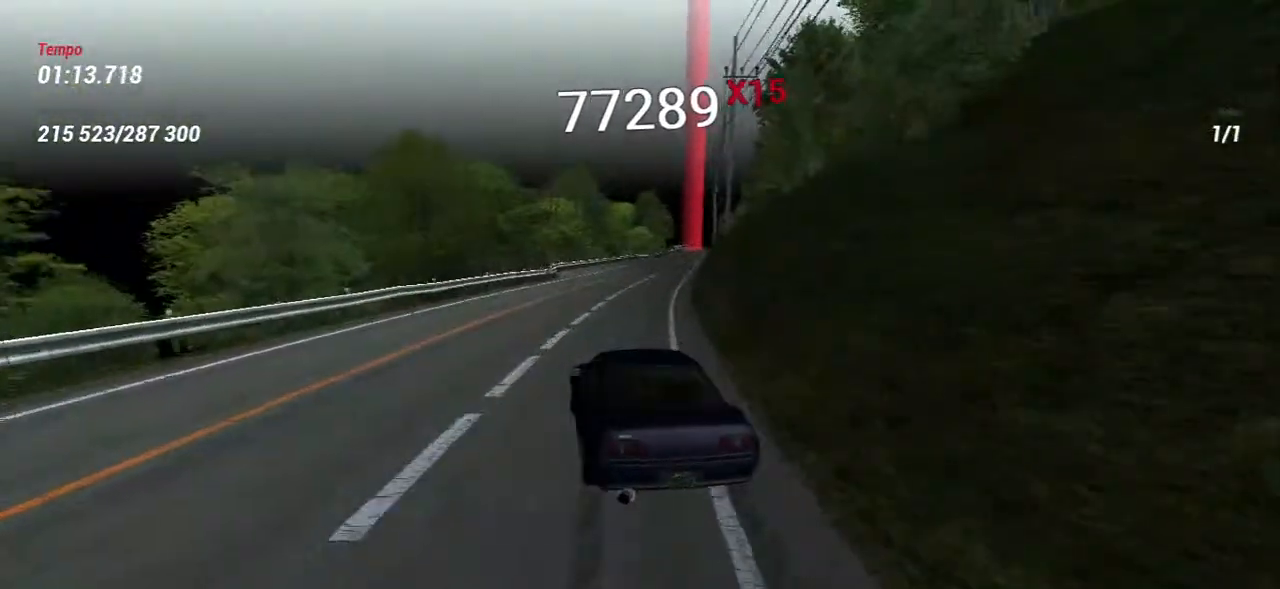
{"keys": ["d", "w"], "mouse": [], "events": [[250, "d", "down"]]}
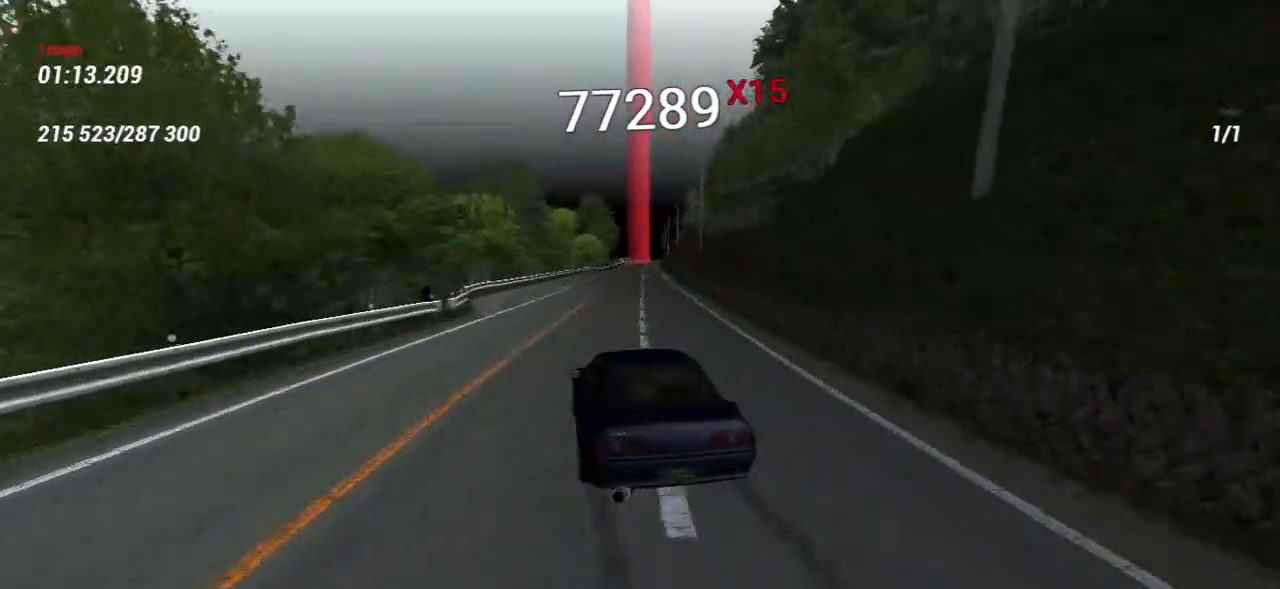
{"keys": ["w"], "mouse": [], "events": [[367, "d", "up"]]}
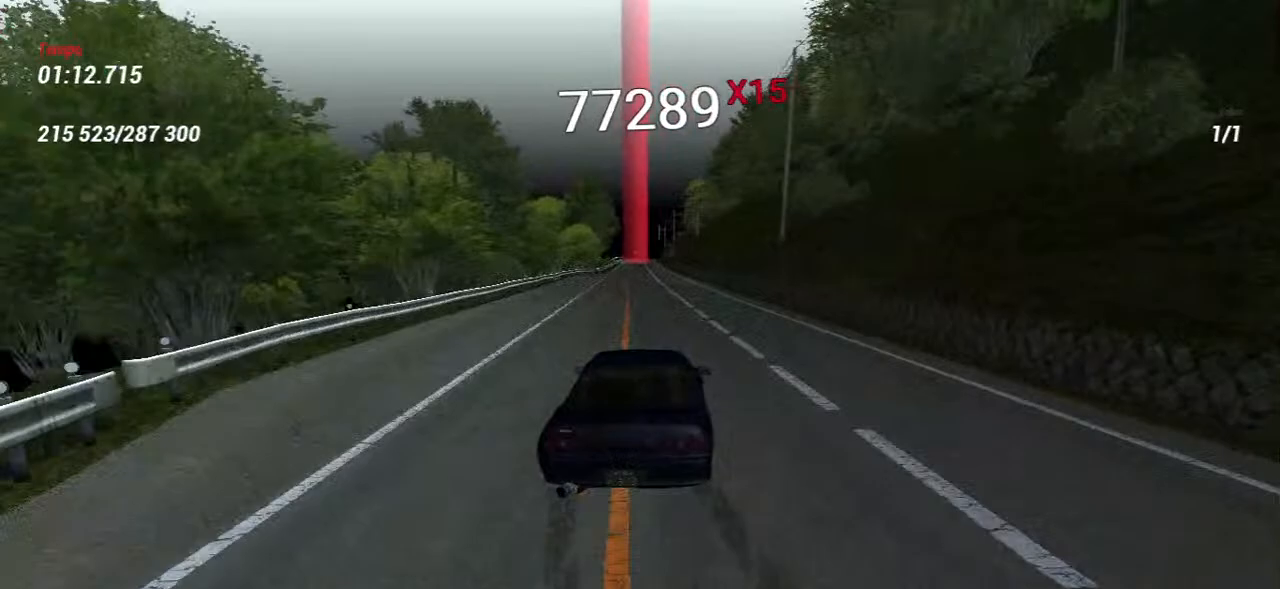
{"keys": ["w"], "mouse": [], "events": [[50, "a", "down"], [200, "a", "up"]]}
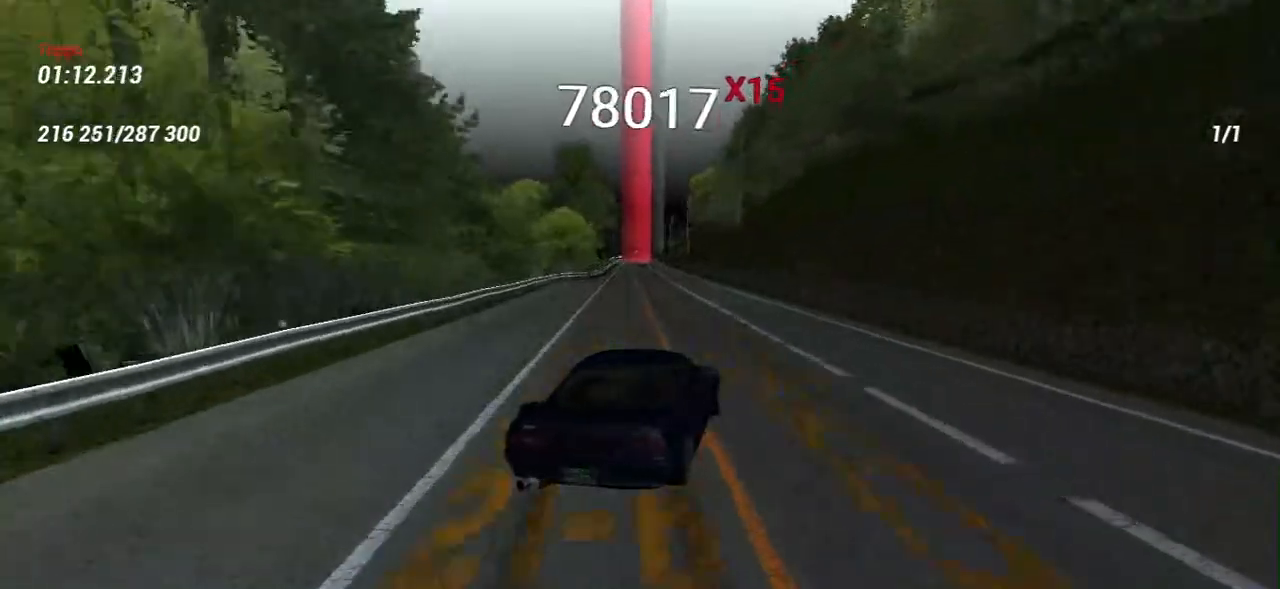
{"keys": ["w"], "mouse": [], "events": [[167, "a", "down"], [333, "a", "up"]]}
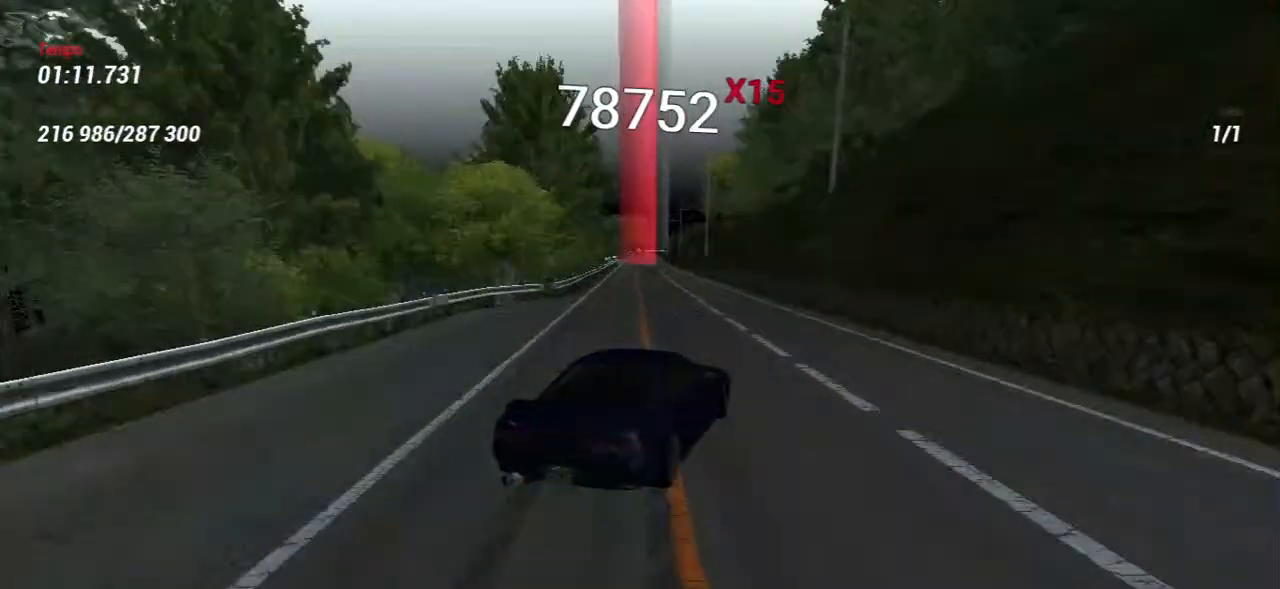
{"keys": ["a", "w"], "mouse": [], "events": [[67, "a", "down"]]}
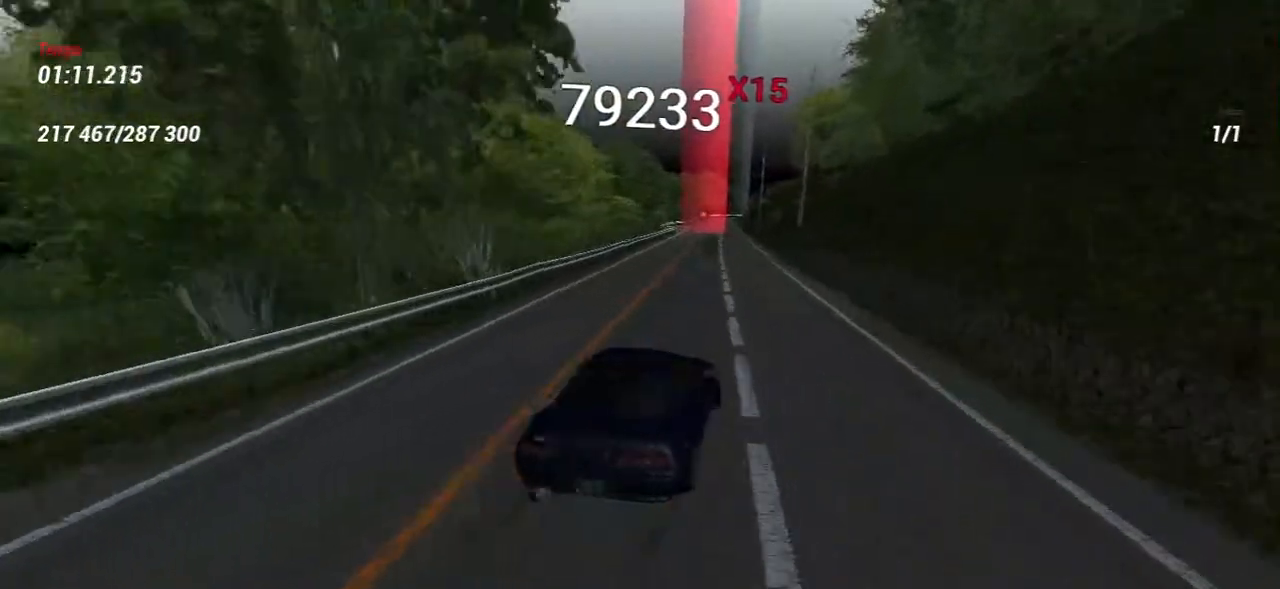
{"keys": ["w"], "mouse": [], "events": [[17, "a", "up"], [167, "d", "down"], [383, "d", "up"]]}
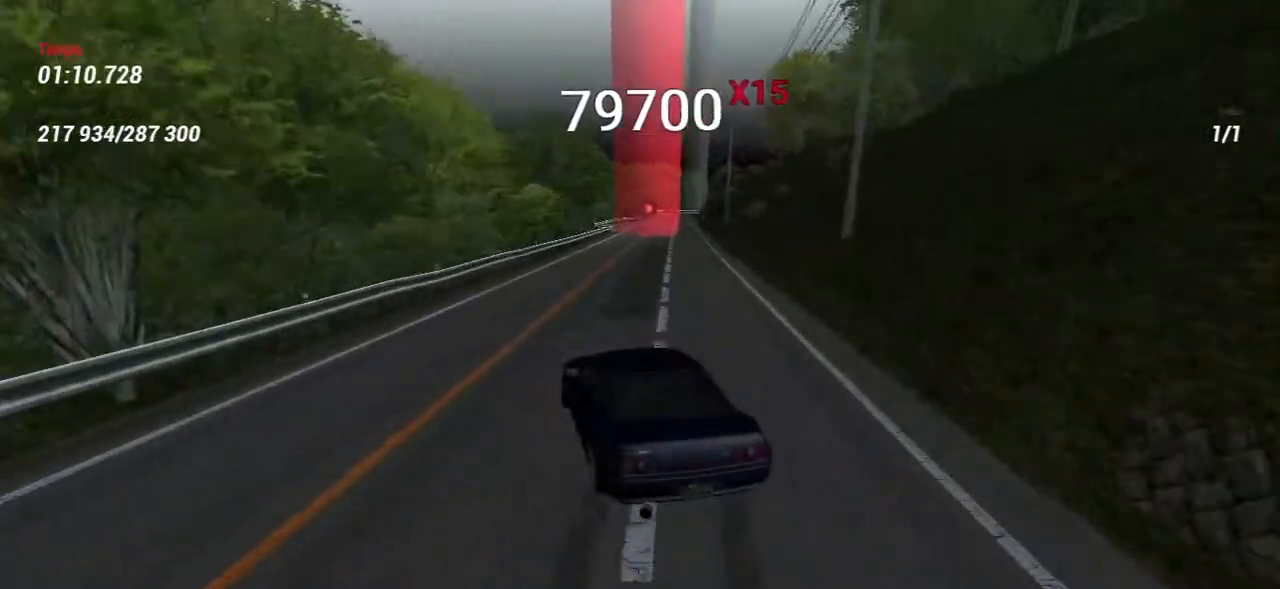
{"keys": ["w"], "mouse": [], "events": [[133, "d", "down"], [233, "d", "up"]]}
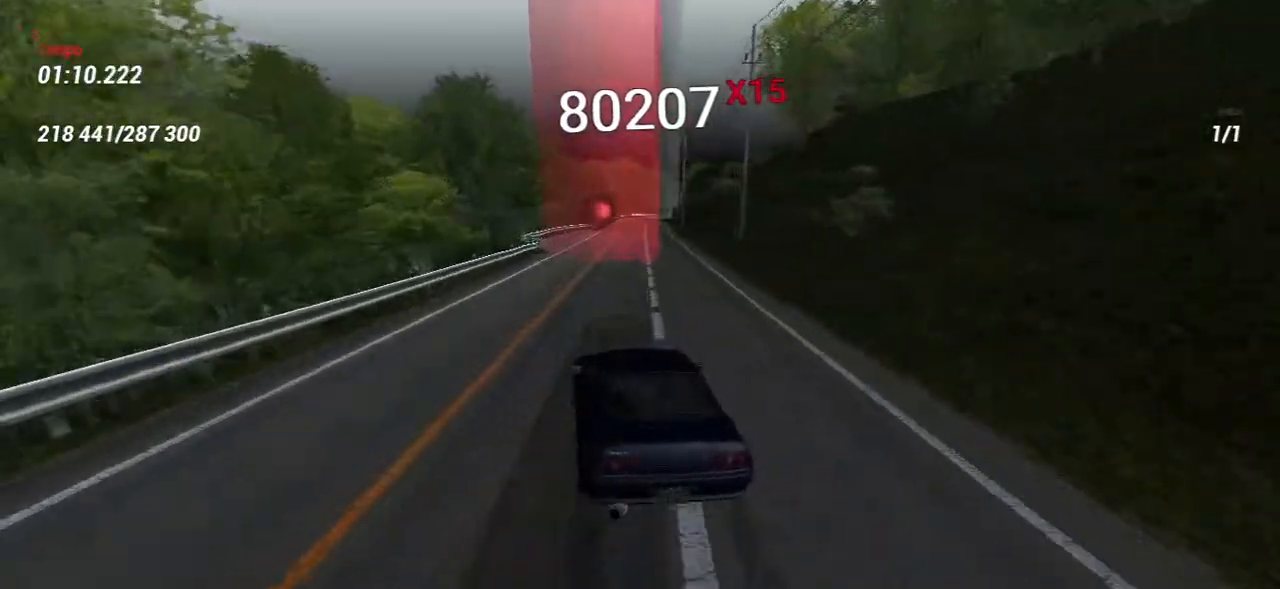
{"keys": ["d", "w"], "mouse": [], "events": [[333, "d", "down"]]}
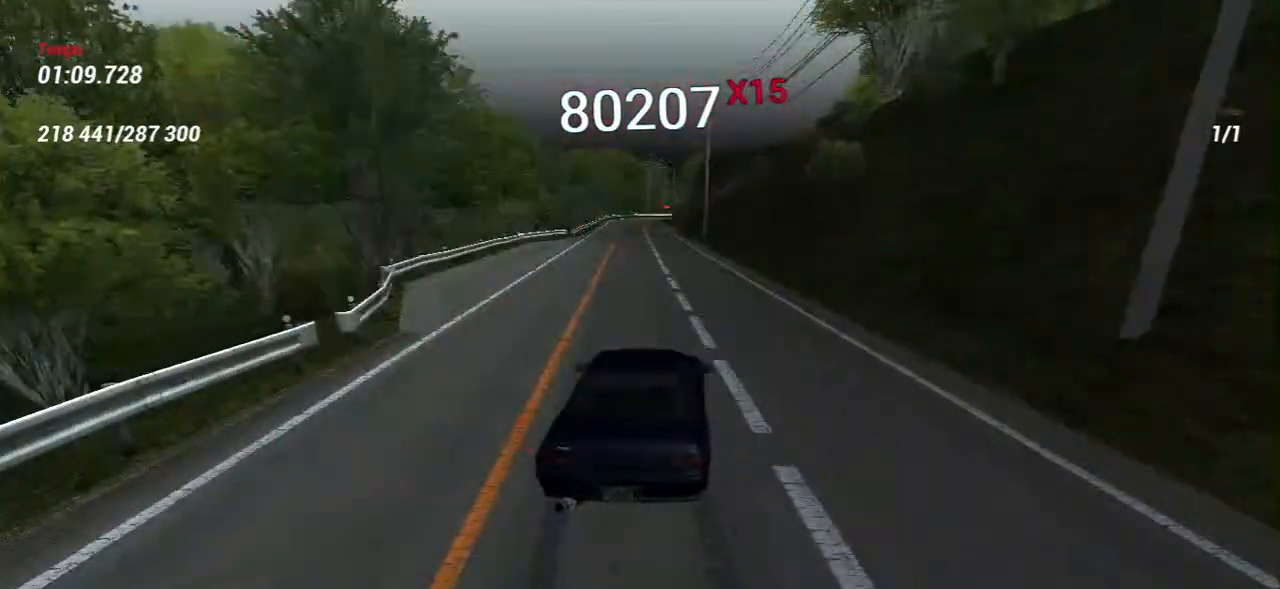
{"keys": ["a", "w"], "mouse": [], "events": [[33, "d", "up"], [83, "a", "down"], [267, "w", "up"], [500, "w", "down"]]}
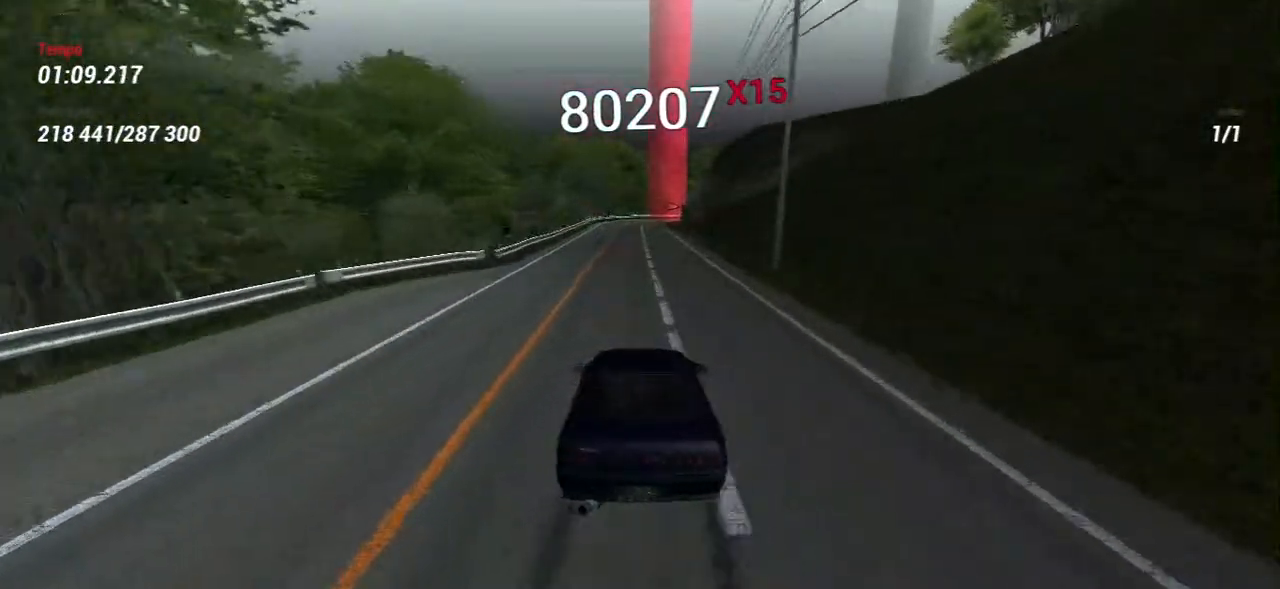
{"keys": ["d", "s"], "mouse": [], "events": [[83, "a", "up"], [167, "d", "down"], [233, "w", "up"], [400, "s", "down"]]}
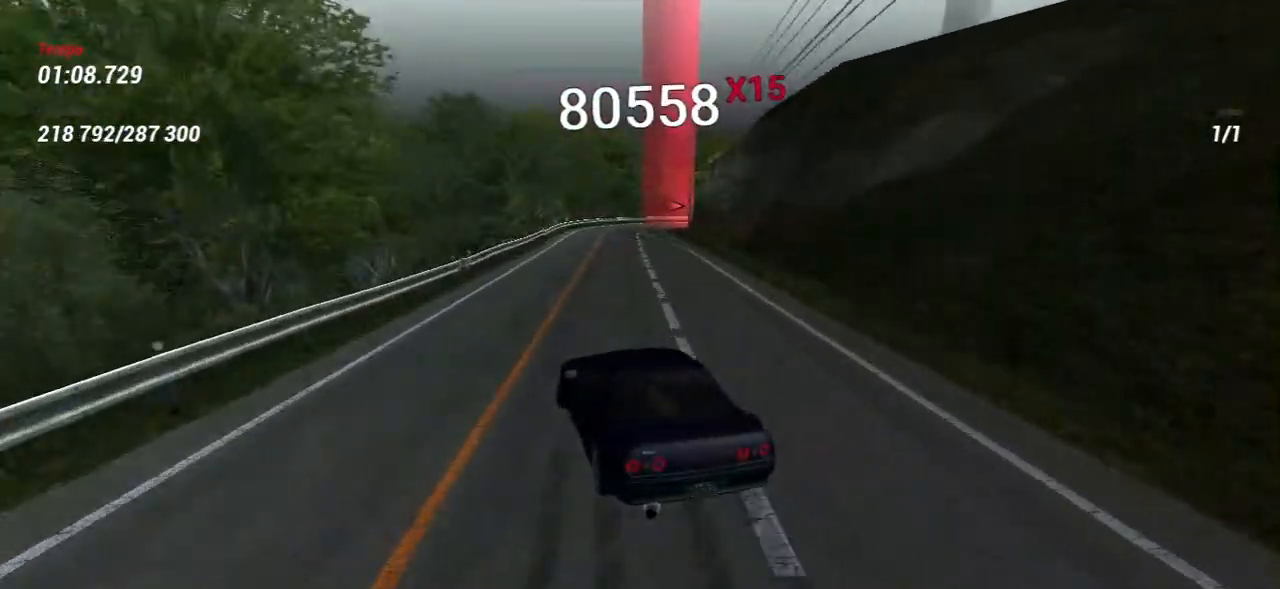
{"keys": ["d", "s"], "mouse": [], "events": []}
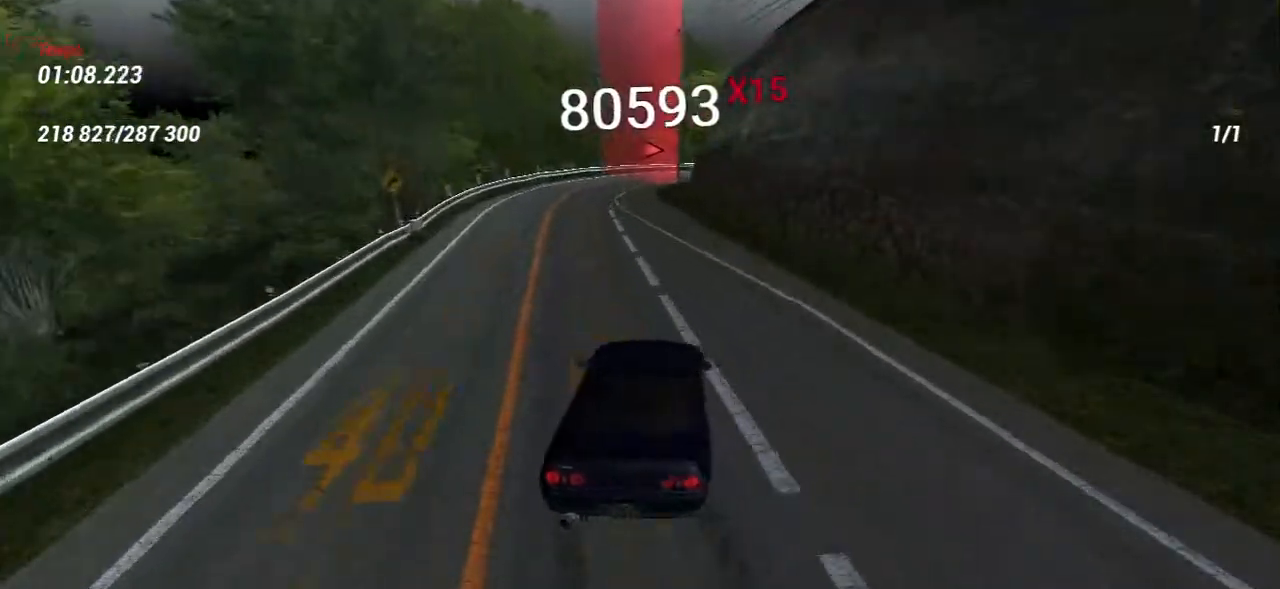
{"keys": [], "mouse": [], "events": [[133, "d", "up"], [167, "s", "up"]]}
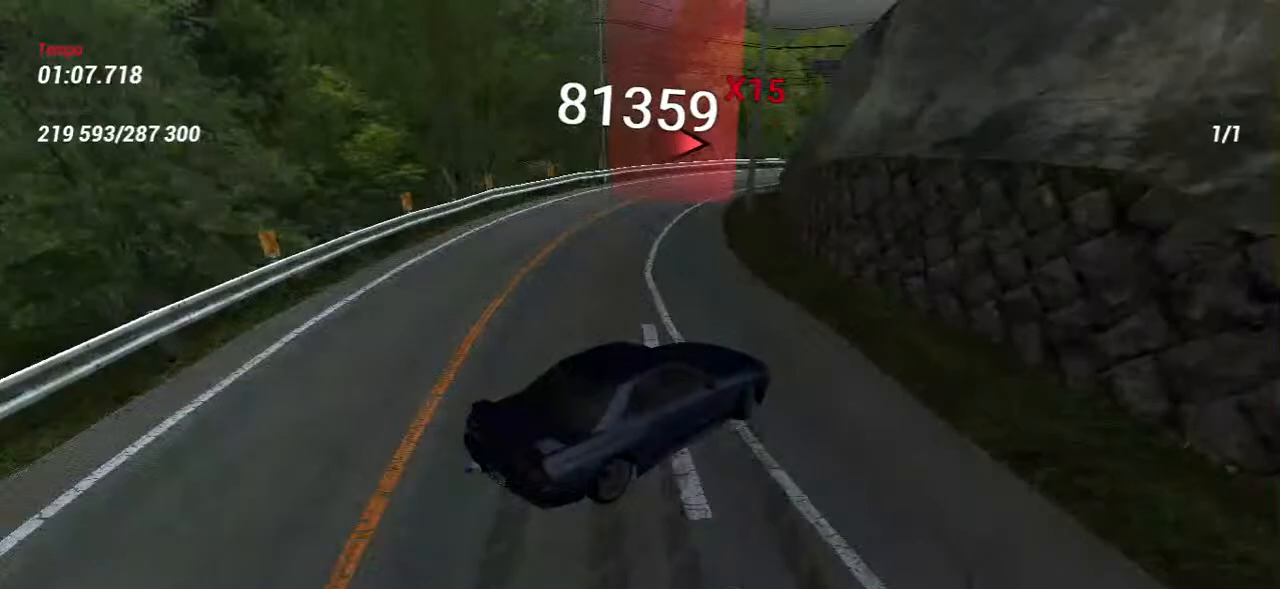
{"keys": [], "mouse": [], "events": []}
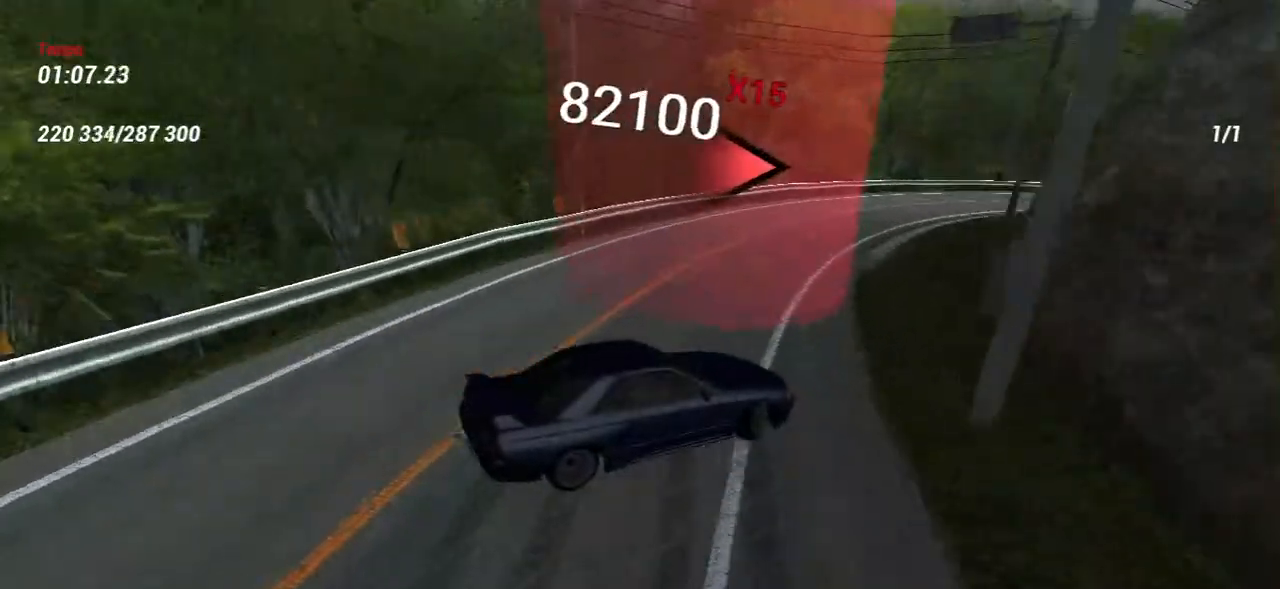
{"keys": [], "mouse": [], "events": []}
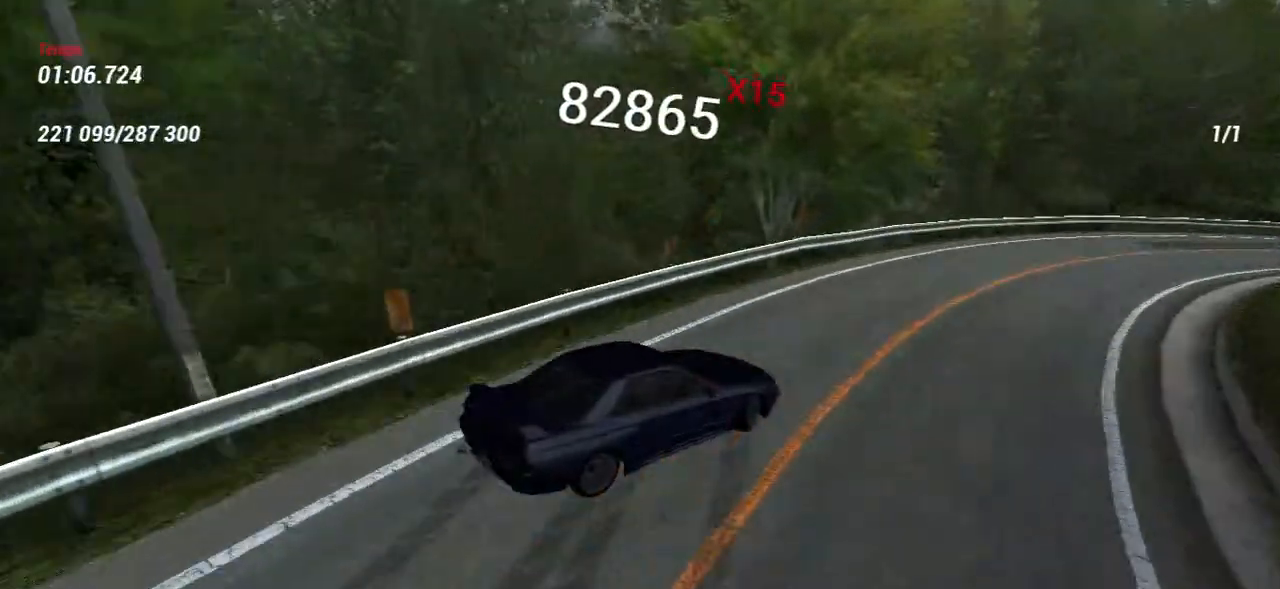
{"keys": ["d"], "mouse": [], "events": [[33, "d", "down"]]}
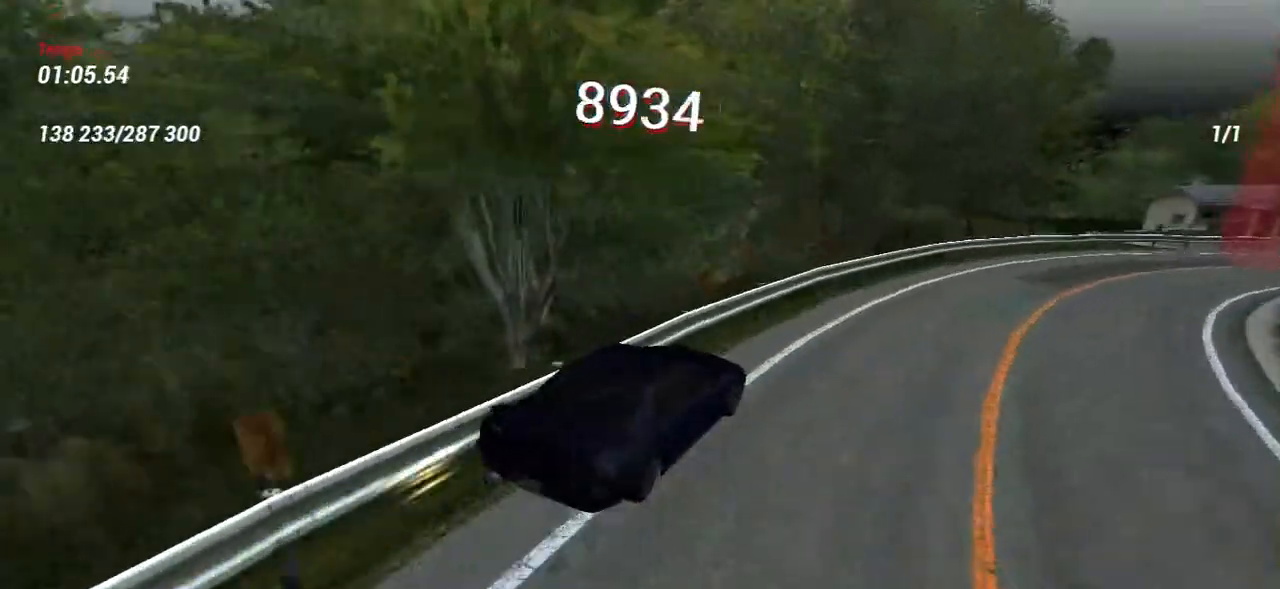
{"keys": ["d"], "mouse": [], "events": []}
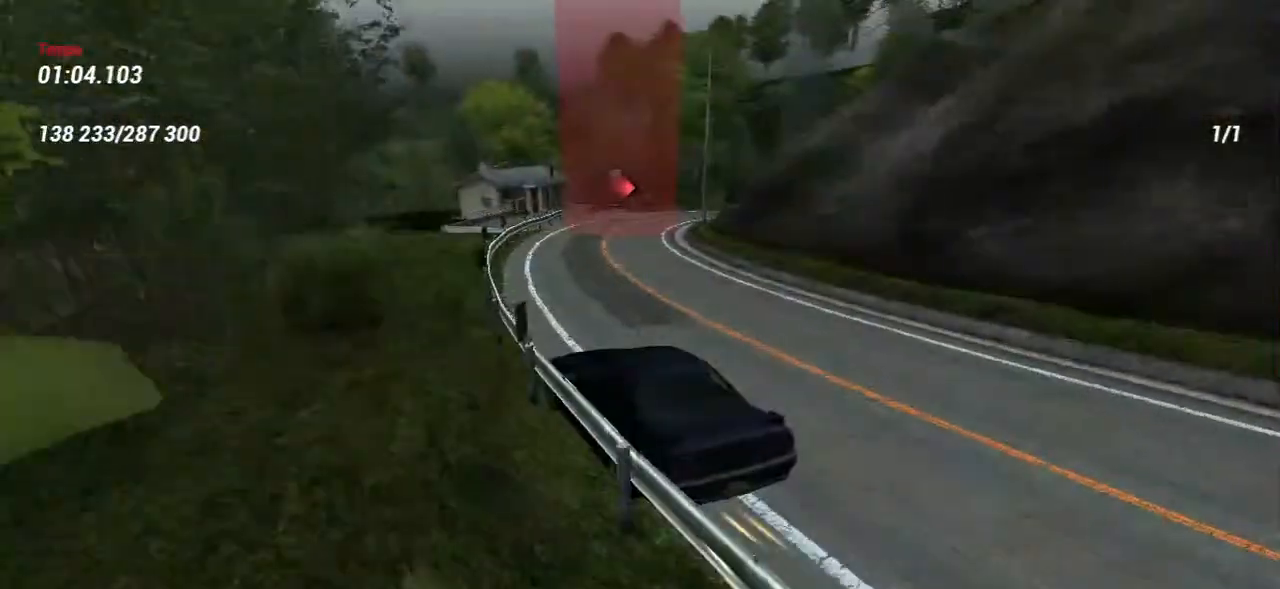
{"keys": ["d"], "mouse": [], "events": []}
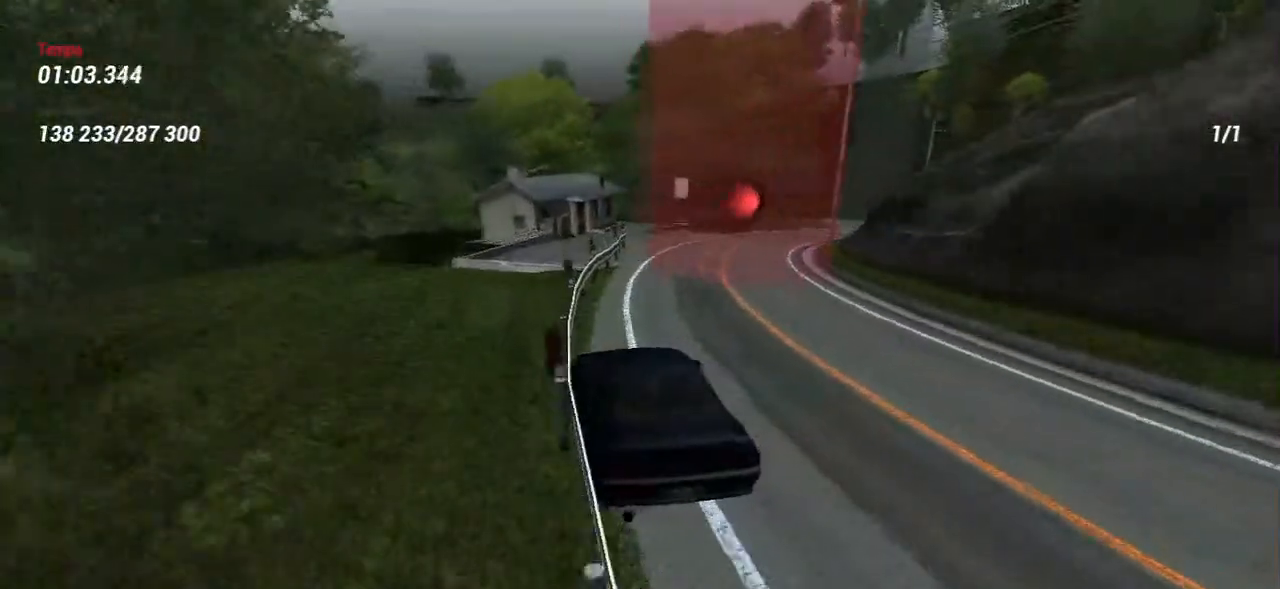
{"keys": ["d"], "mouse": [], "events": []}
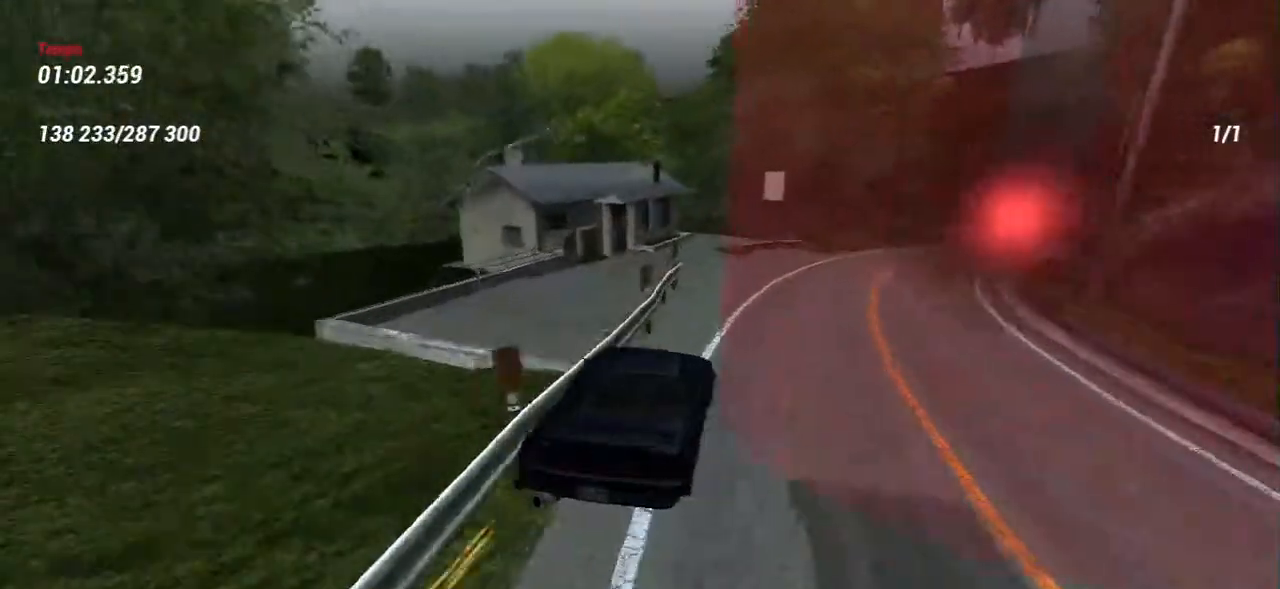
{"keys": [], "mouse": [], "events": [[67, "d", "up"]]}
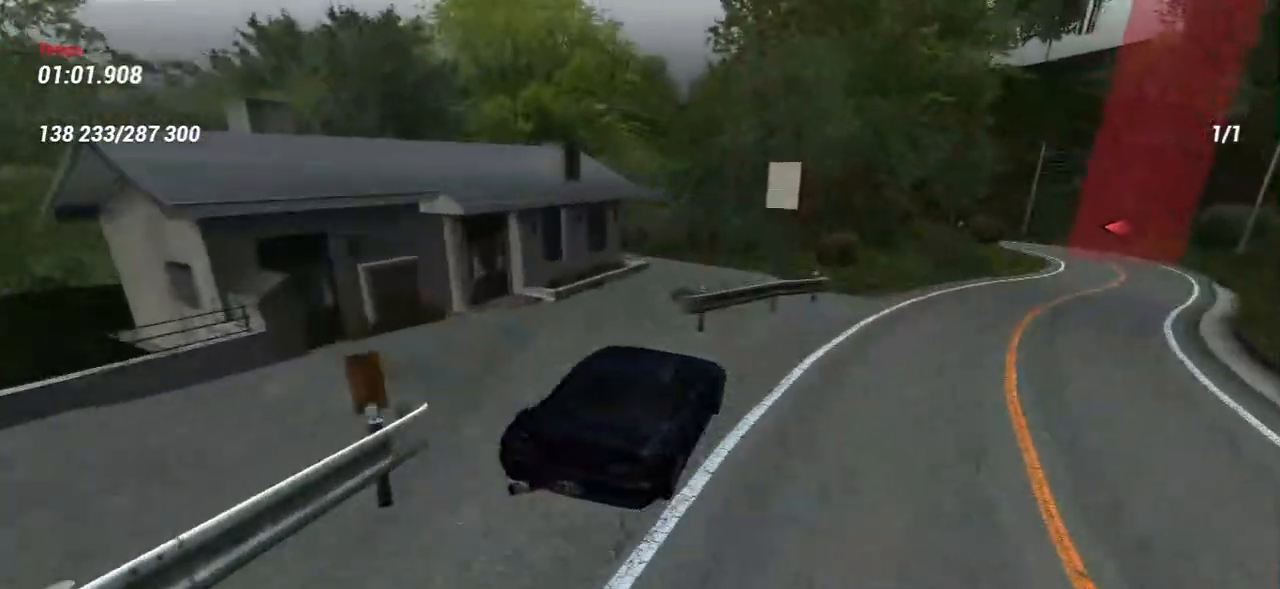
{"keys": [], "mouse": [], "events": []}
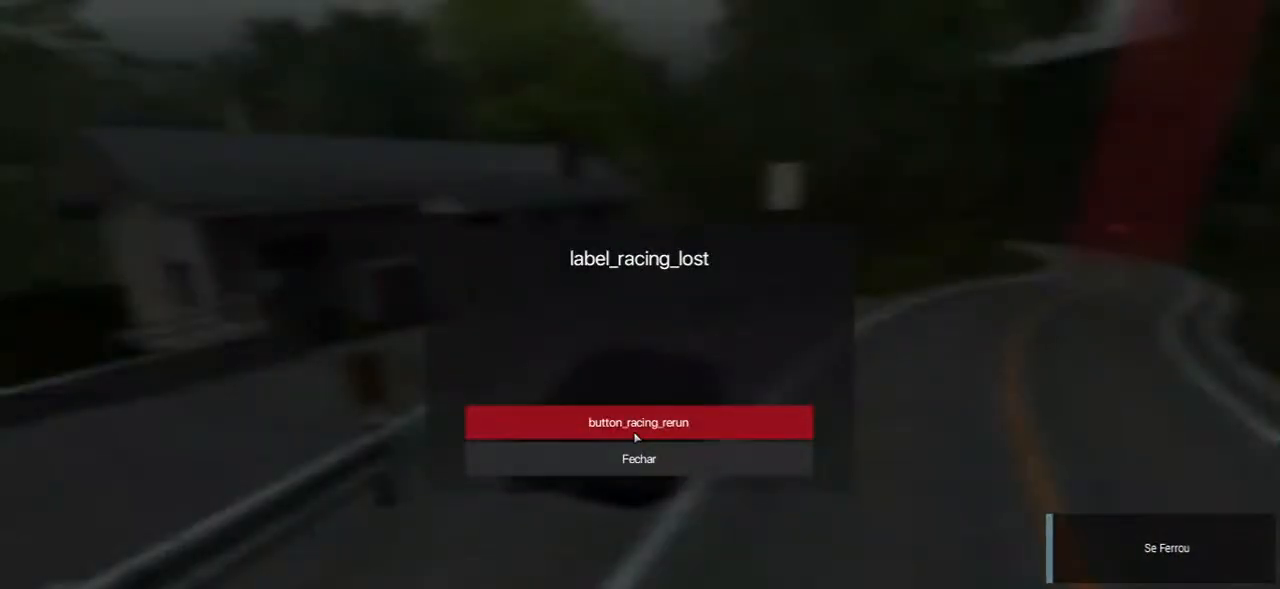
{"keys": ["ctrl"], "mouse": [], "events": [[267, "ctrl", "down"], [400, "mouse_left", "down"], [467, "mouse_left", "up"]]}
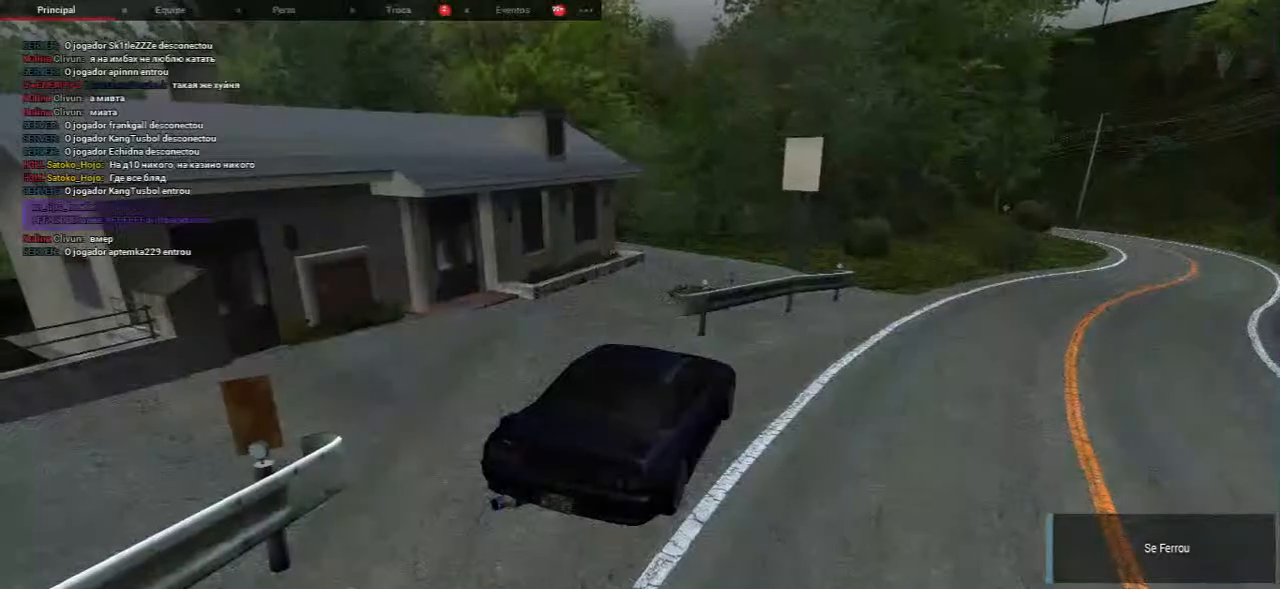
{"keys": [], "mouse": [], "events": [[50, "ctrl", "up"]]}
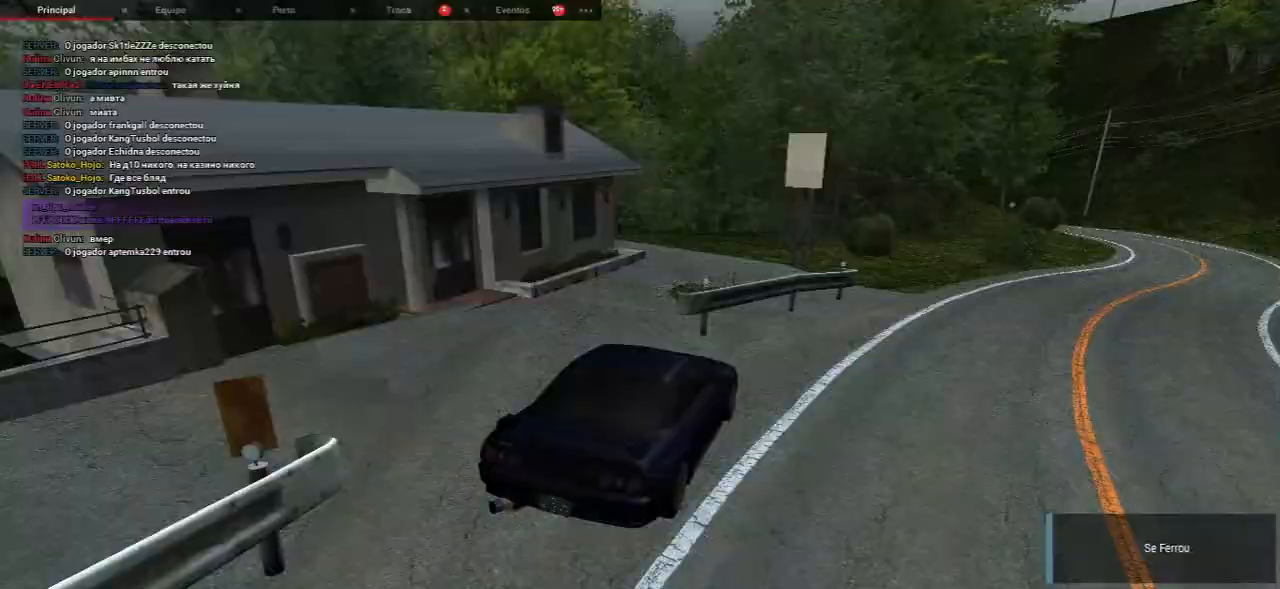
{"keys": [], "mouse": [], "events": []}
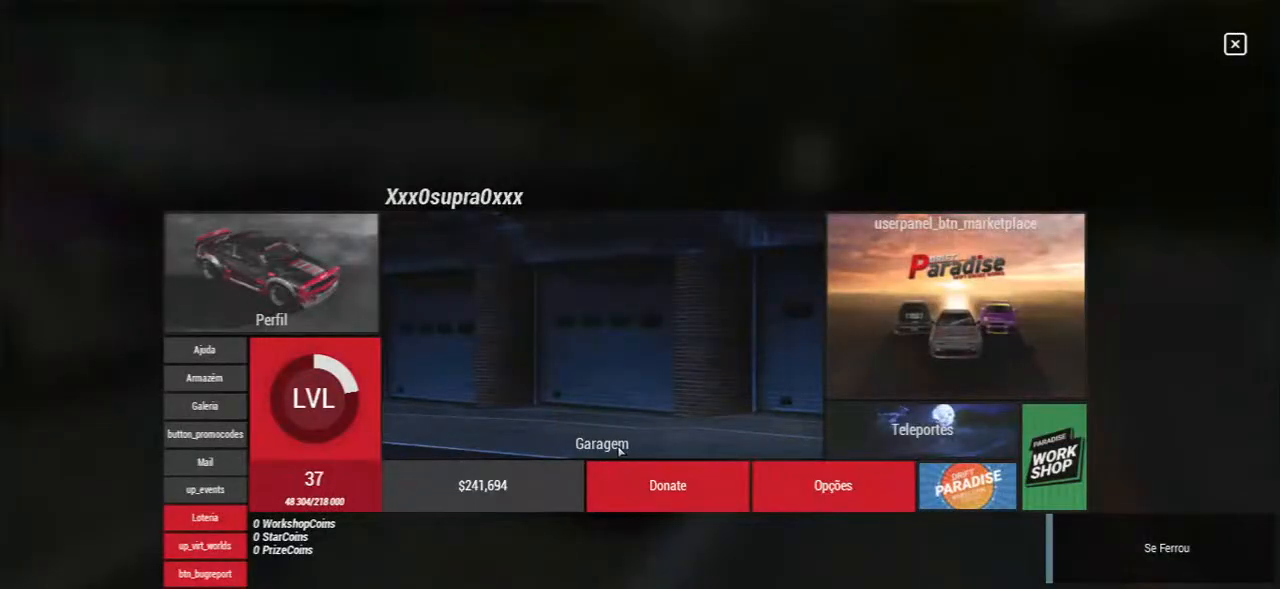
{"keys": [], "mouse": [], "events": [[167, "mouse_left", "down"], [283, "mouse_left", "up"]]}